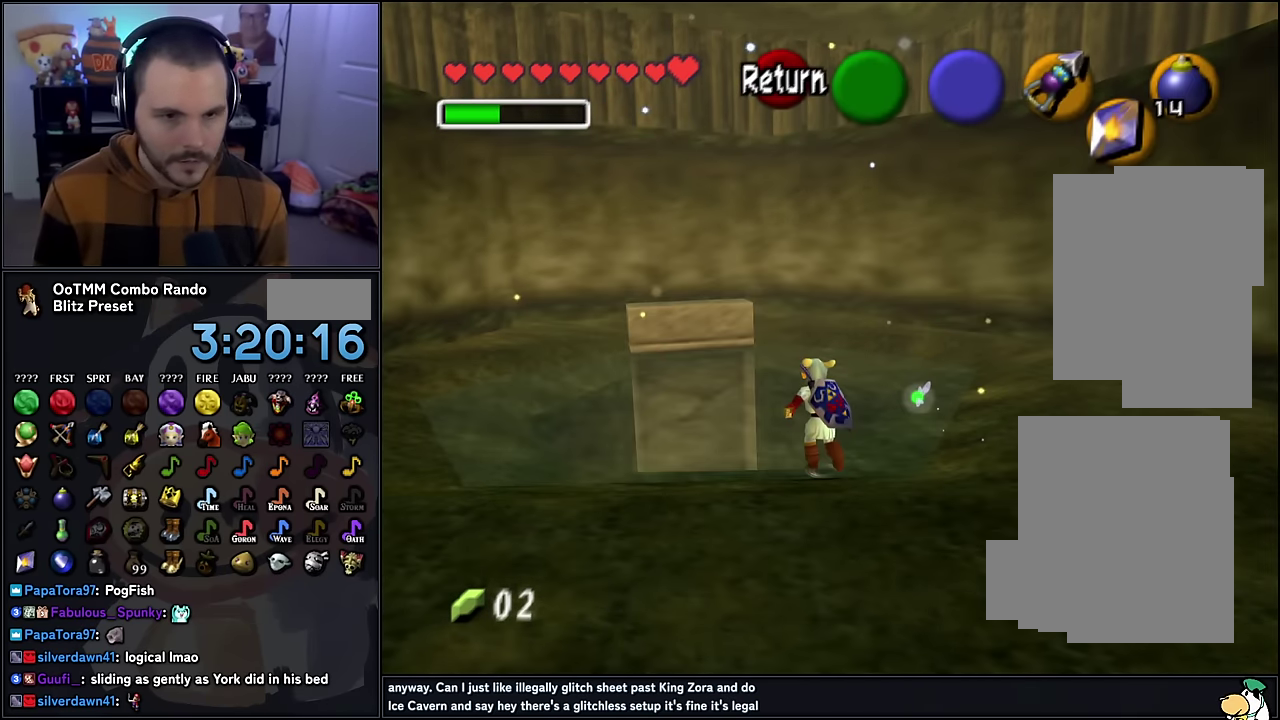
Gameplay with a controller (Nintendo layout); each line is a JSON object with the inputs held at the frame after it. "events" lists button and stick changes between this image and that frame as [ms after this image, input, new state], when the widget could be followed in between. Not read: L1 L3 R3.
{"buttons": [], "left_stick": "up", "events": [[67, "left_stick", "up"]]}
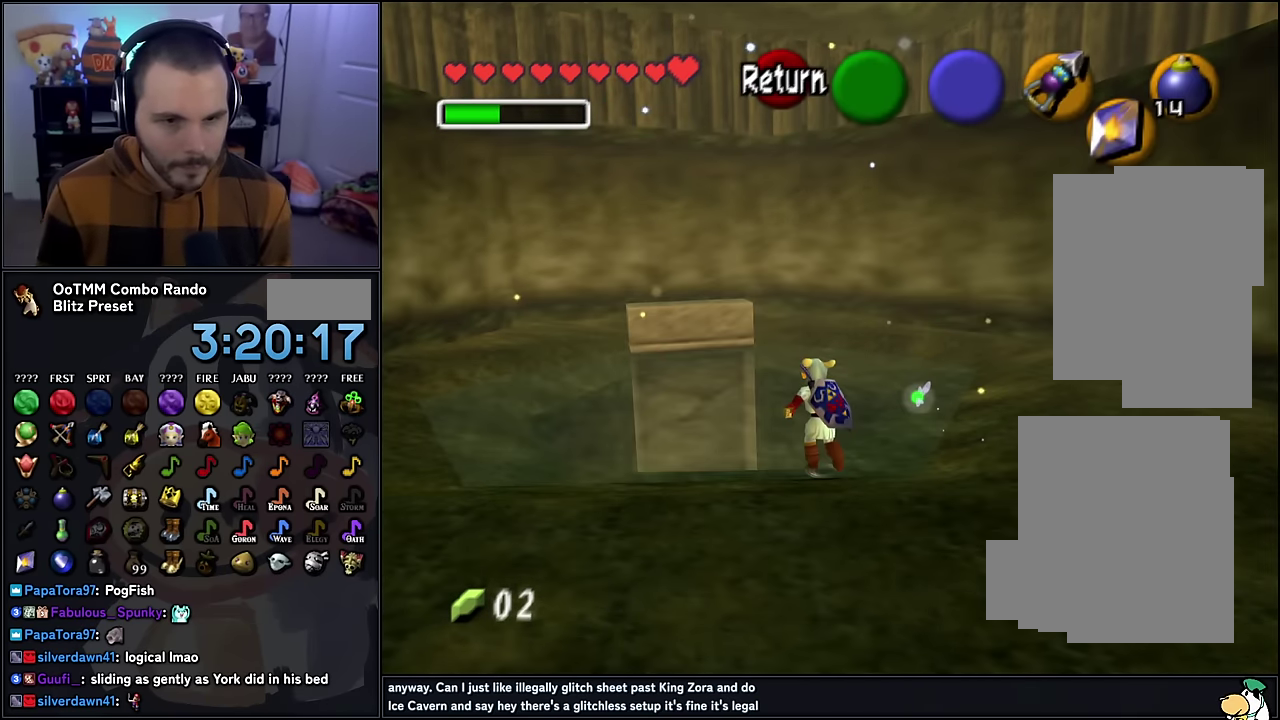
{"buttons": [], "left_stick": "up", "events": []}
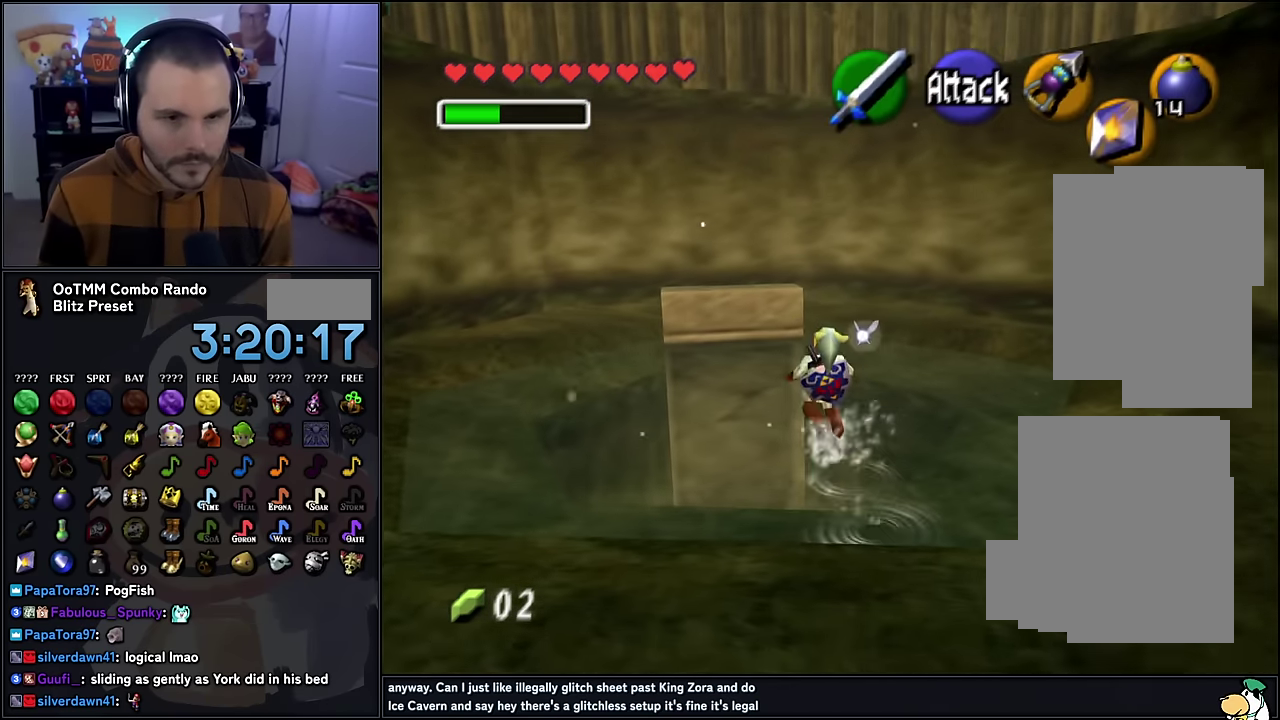
{"buttons": [], "left_stick": "up-left", "events": [[33, "left_stick", "center"], [400, "left_stick", "up-left"]]}
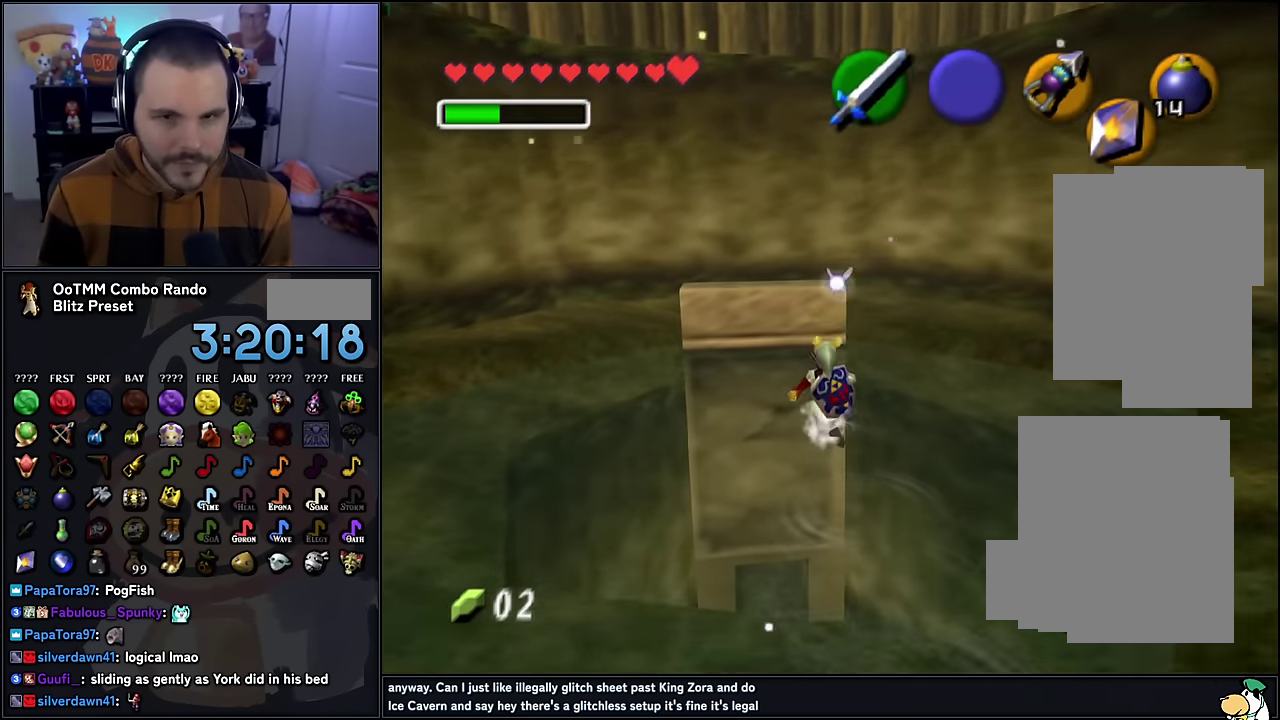
{"buttons": [], "left_stick": "up", "events": [[33, "left_stick", "up"]]}
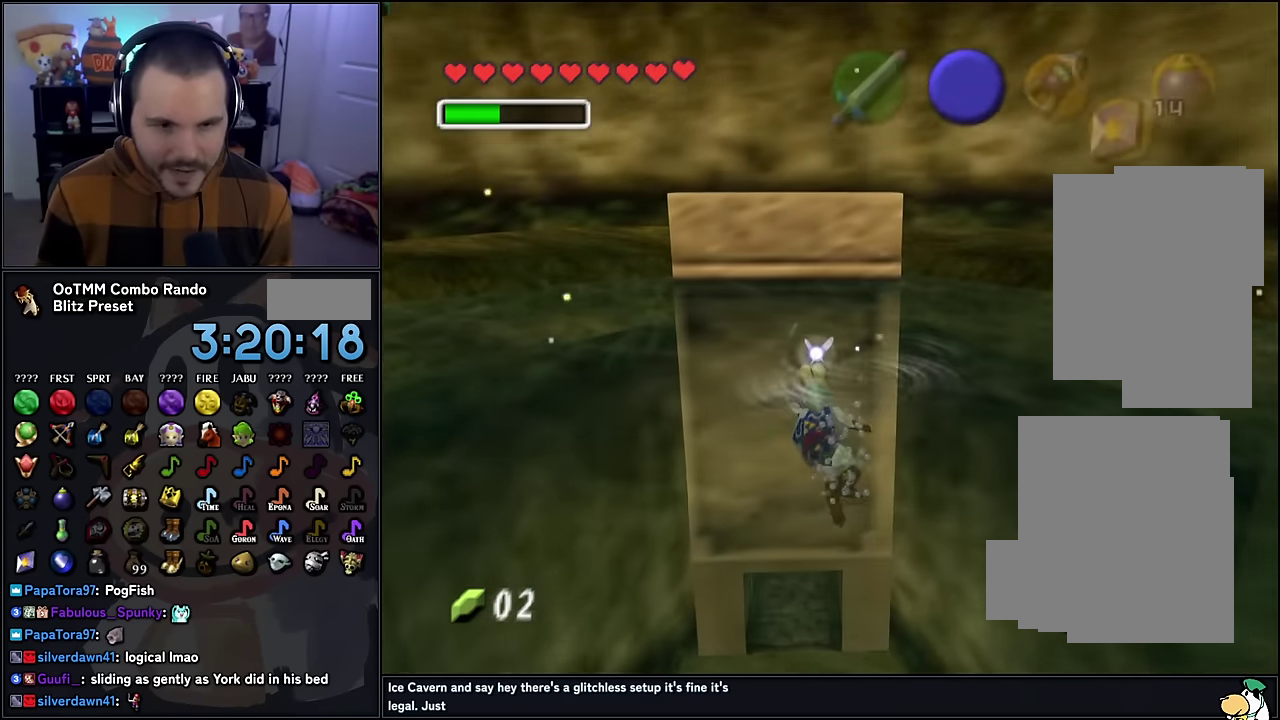
{"buttons": [], "left_stick": "up", "events": []}
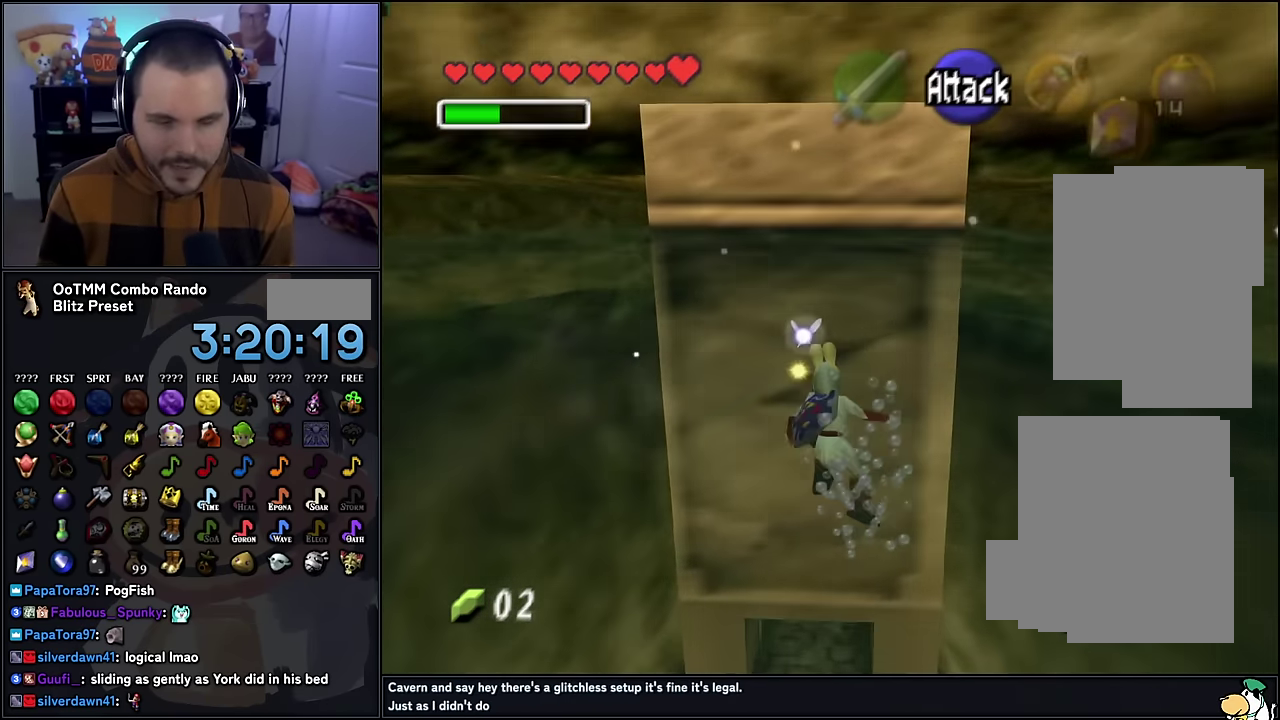
{"buttons": [], "left_stick": "up", "events": [[100, "left_stick", "left"], [150, "left_stick", "up"]]}
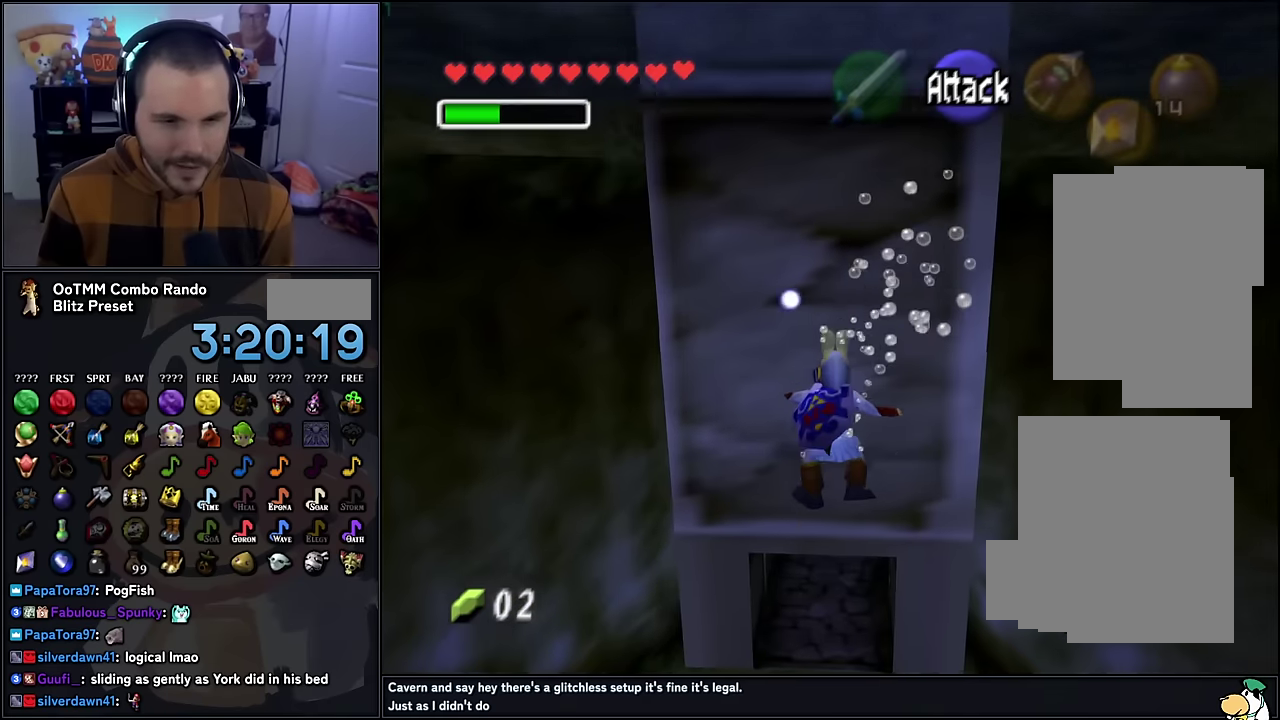
{"buttons": [], "left_stick": "up", "events": []}
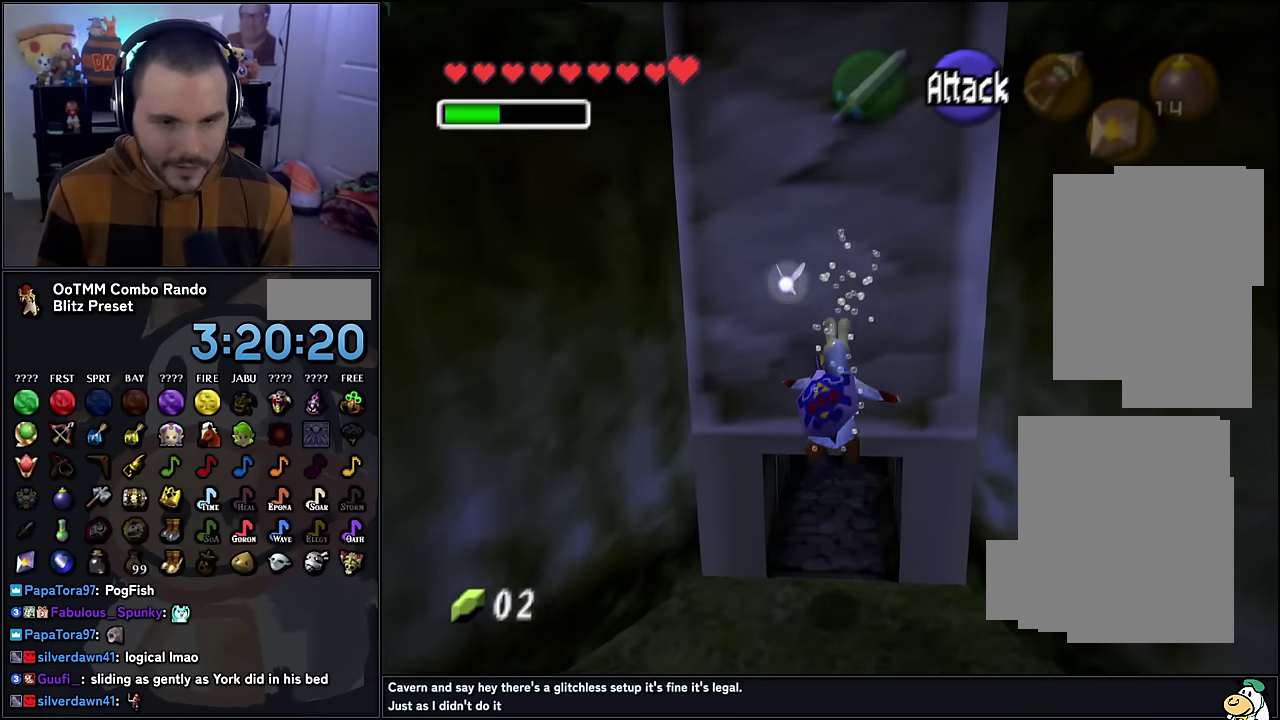
{"buttons": [], "left_stick": "up"}
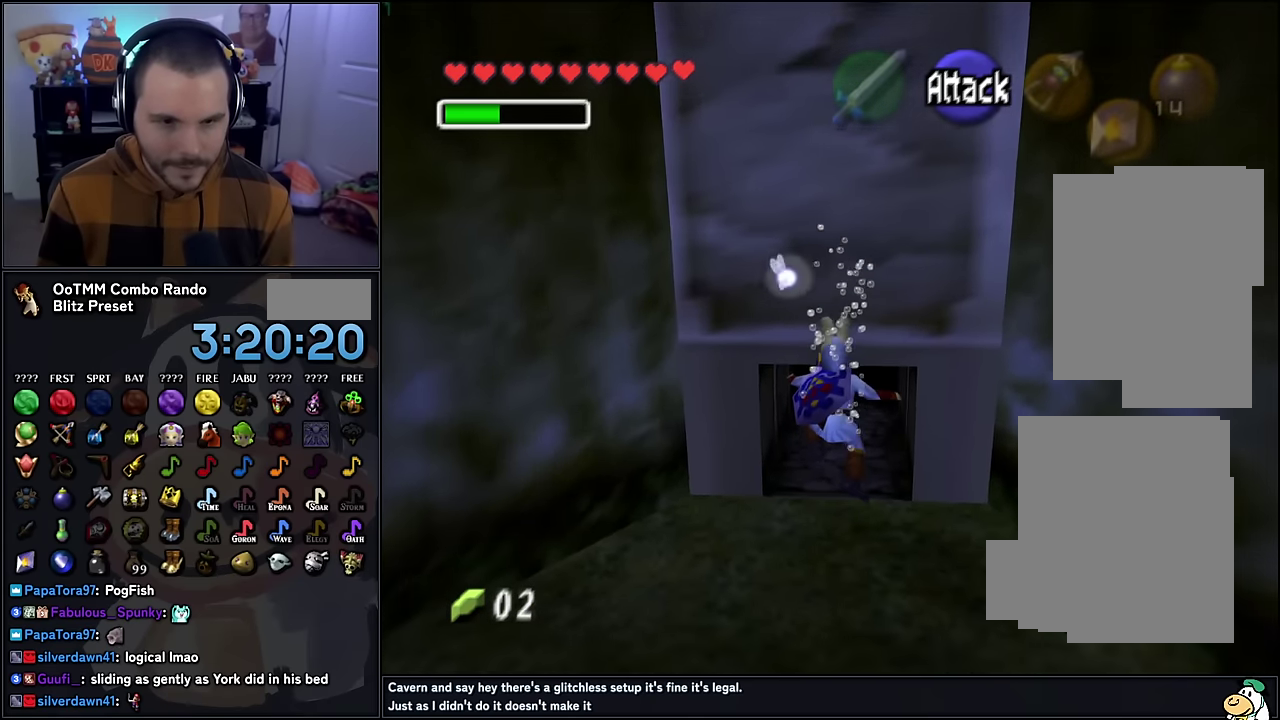
{"buttons": [], "left_stick": "up"}
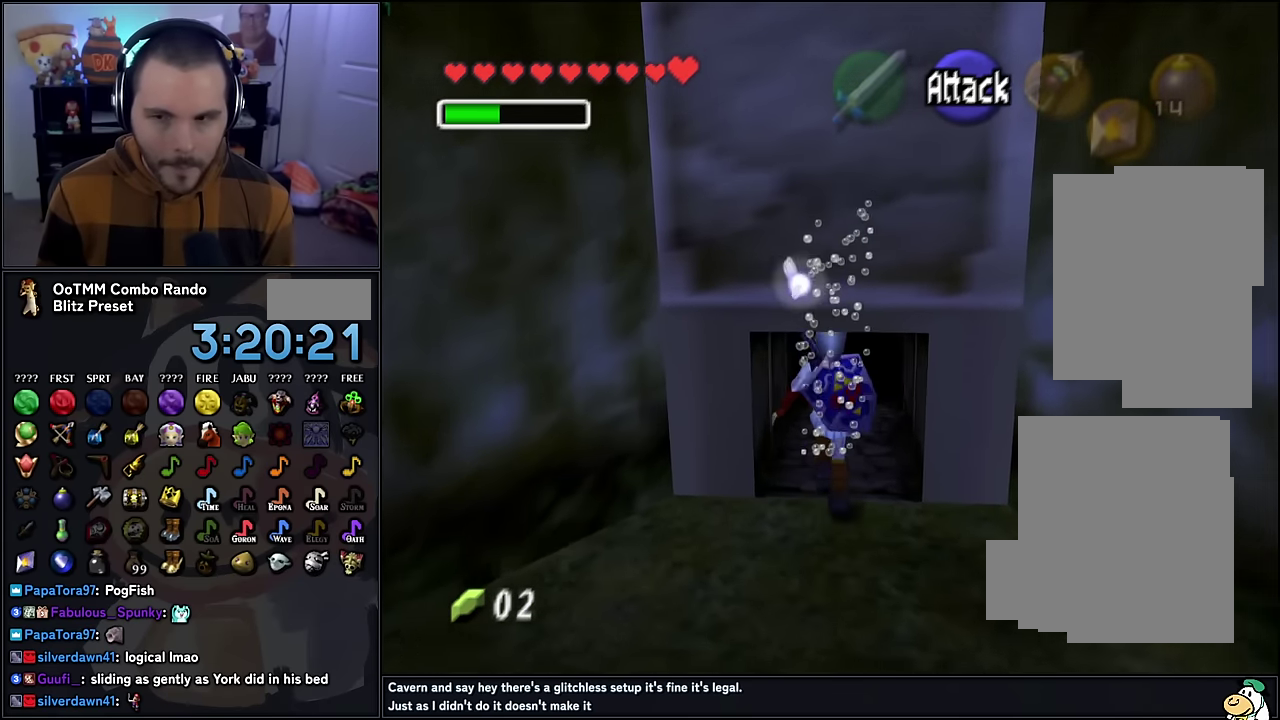
{"buttons": [], "left_stick": "up", "events": []}
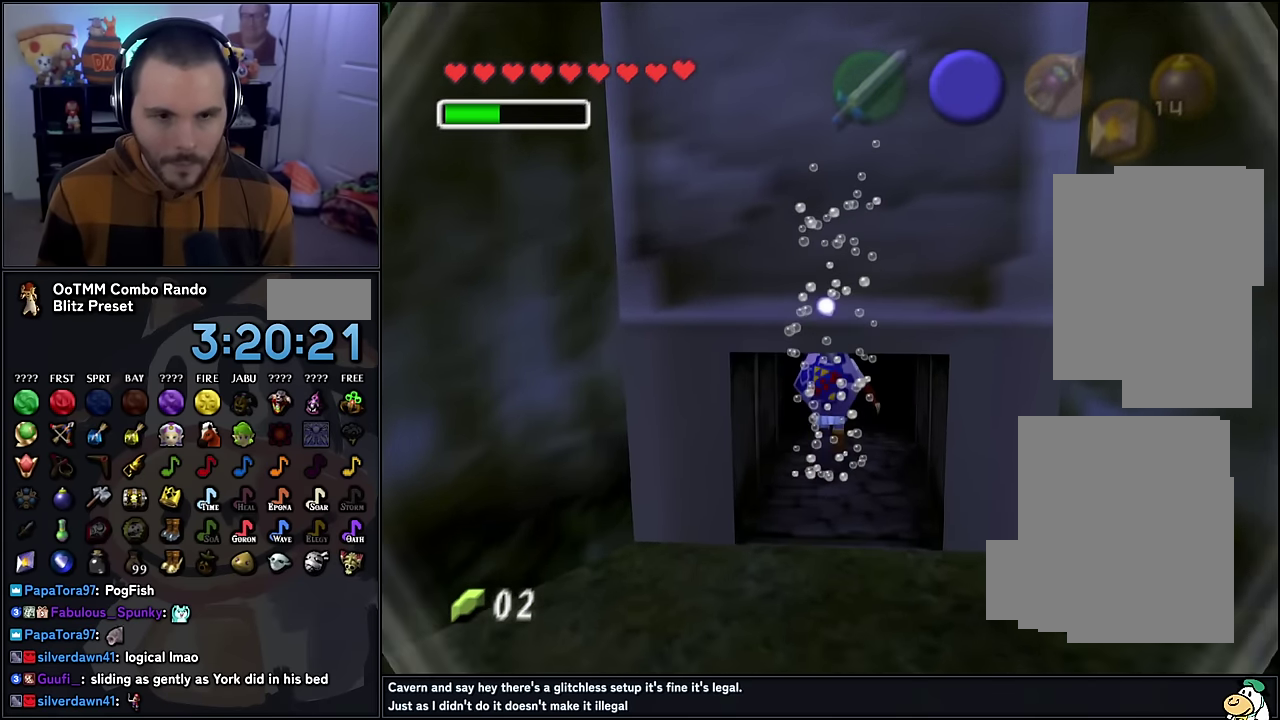
{"buttons": [], "left_stick": "center", "events": [[150, "left_stick", "center"]]}
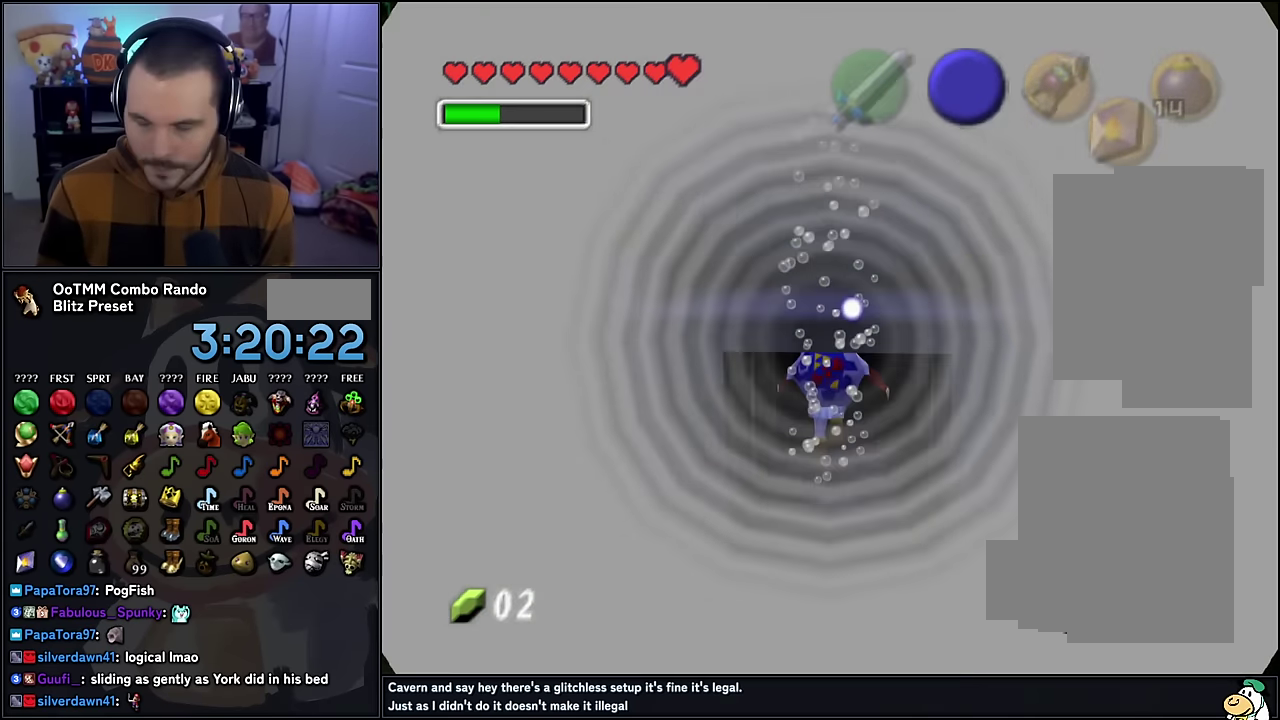
{"buttons": [], "left_stick": "center", "events": []}
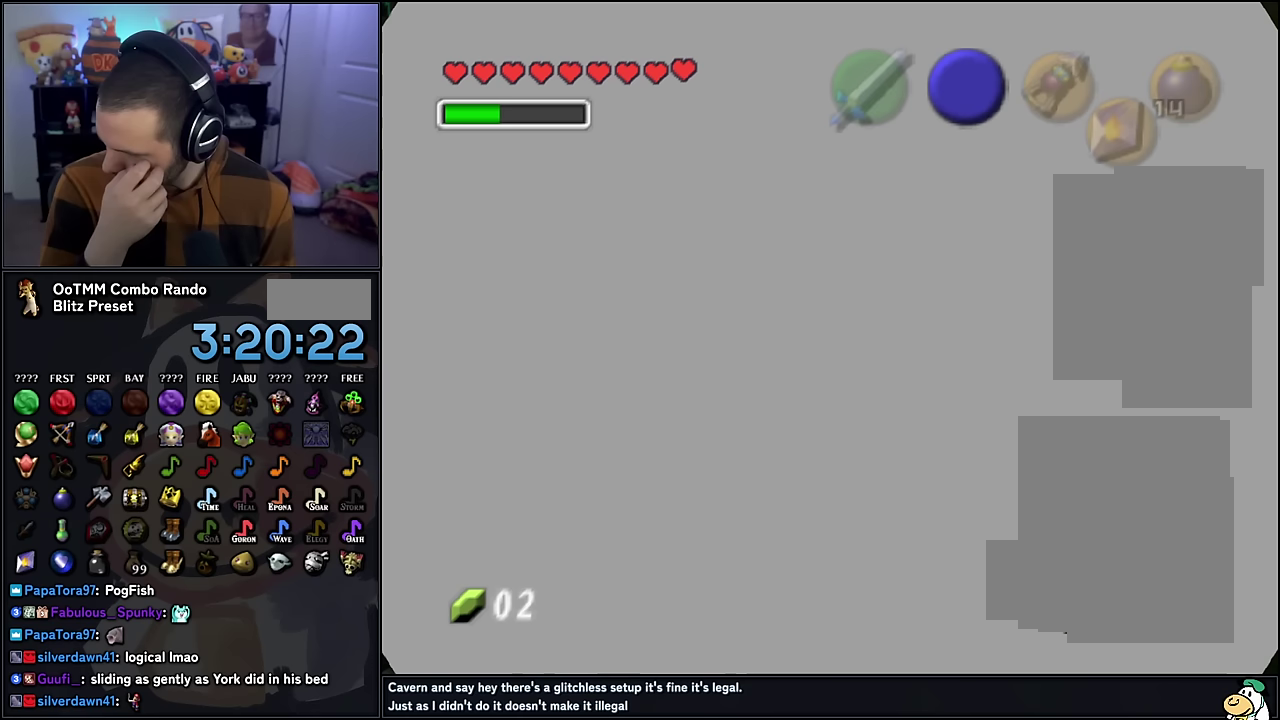
{"buttons": [], "left_stick": "center", "events": []}
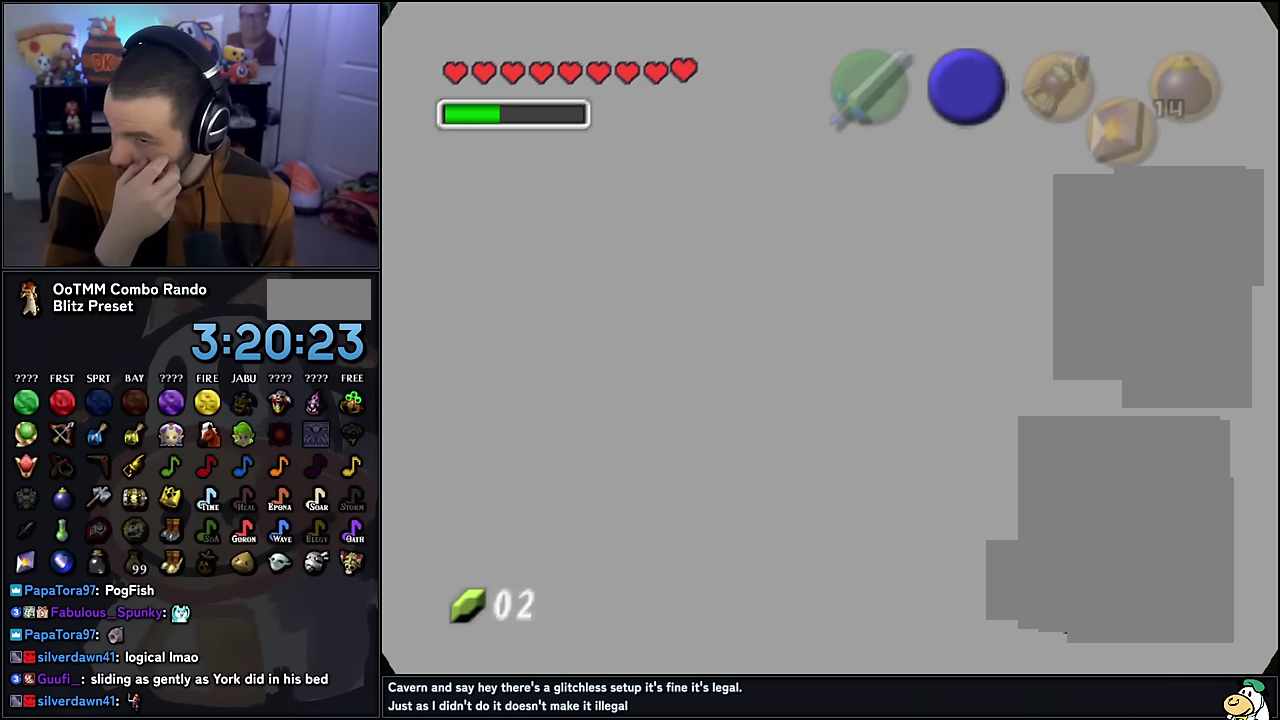
{"buttons": [], "left_stick": "center", "events": []}
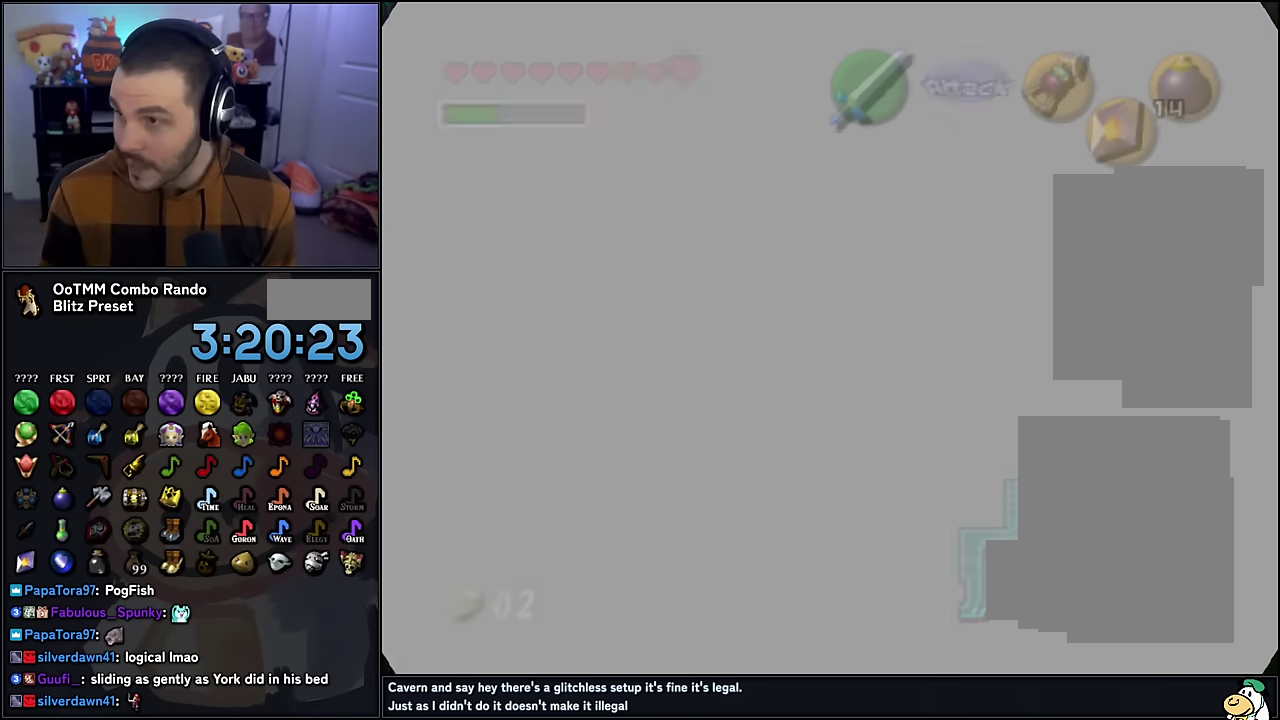
{"buttons": [], "left_stick": "center", "events": []}
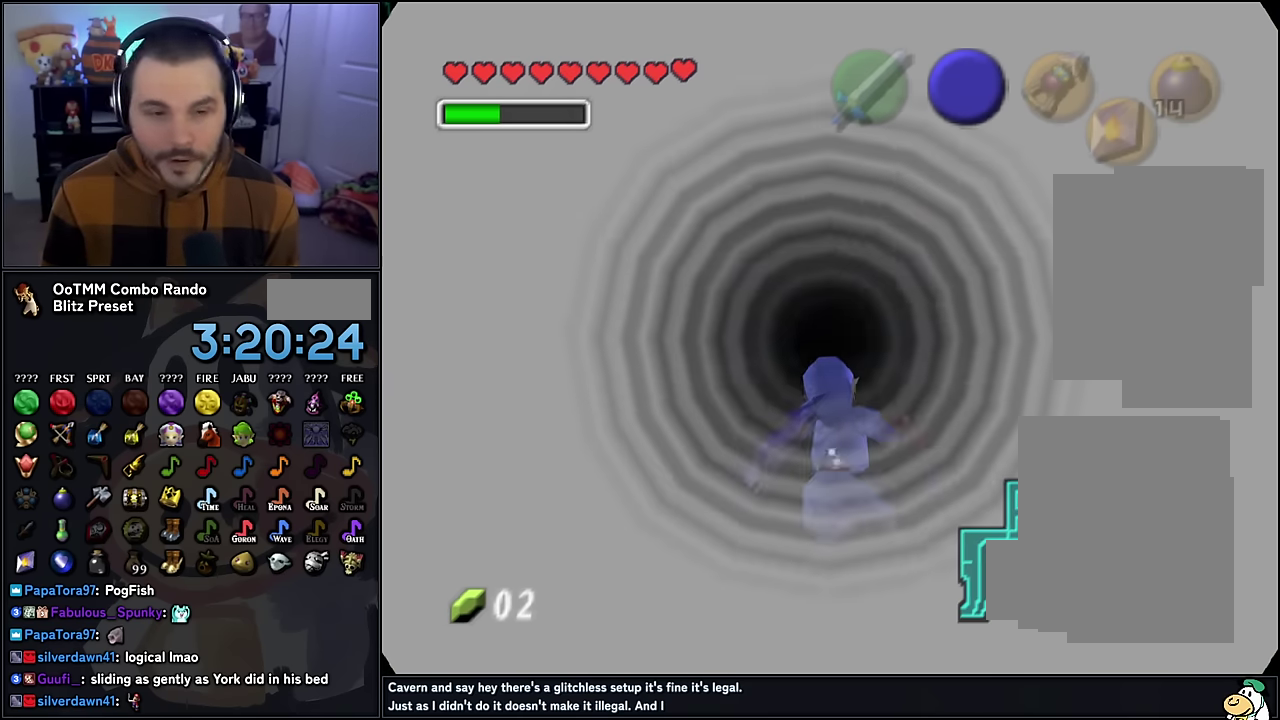
{"buttons": [], "left_stick": "up", "events": [[133, "left_stick", "up"], [283, "left_stick", "left"], [383, "left_stick", "up"]]}
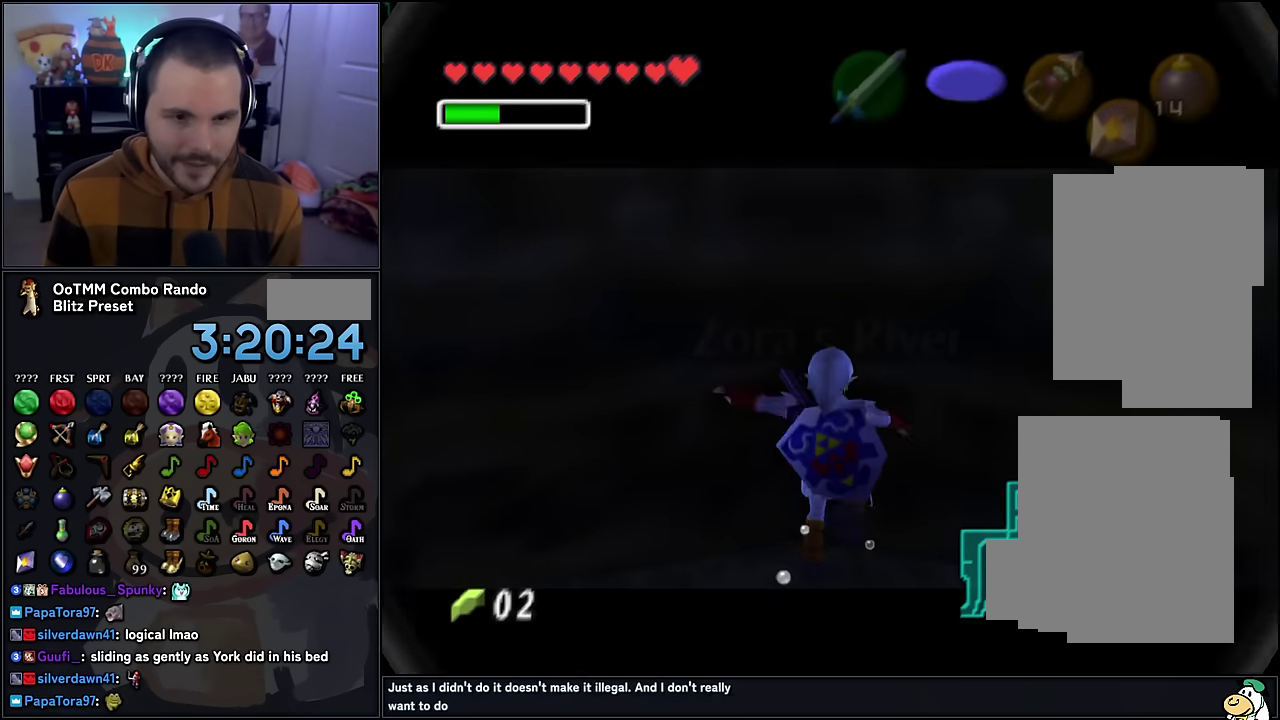
{"buttons": [], "left_stick": "up-left", "events": [[383, "left_stick", "up-left"]]}
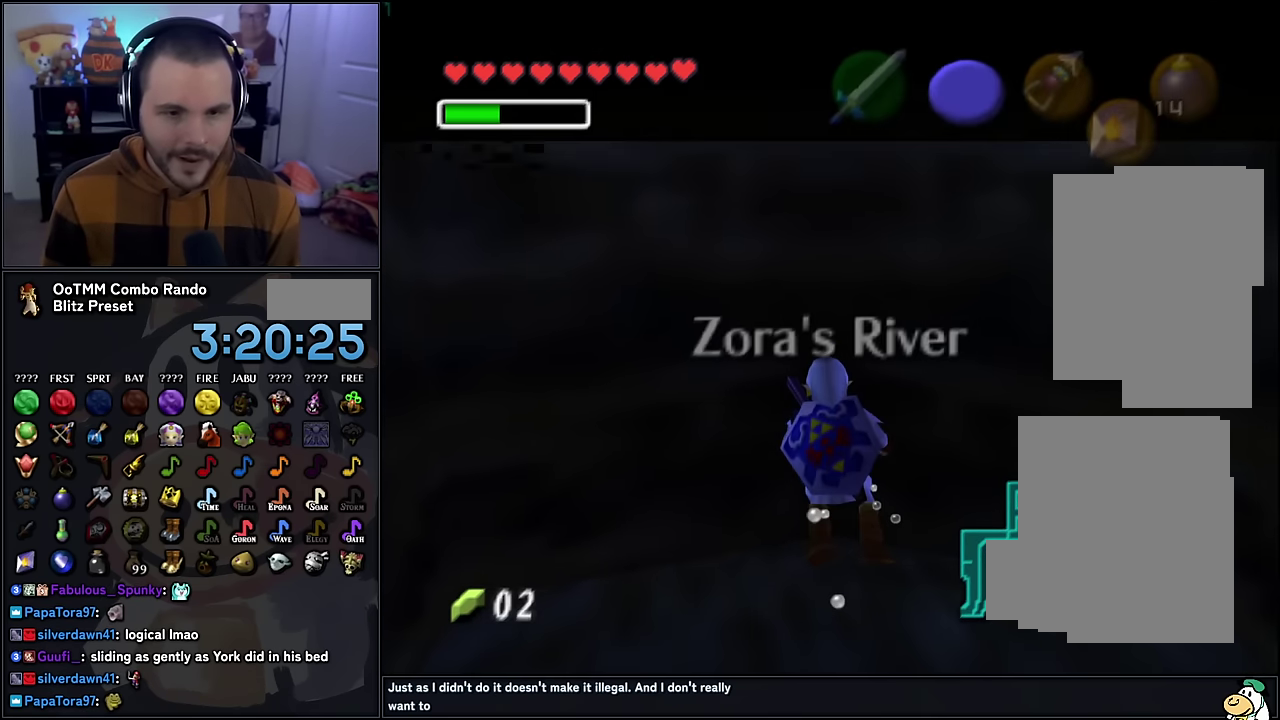
{"buttons": [], "left_stick": "up", "events": [[83, "left_stick", "up"]]}
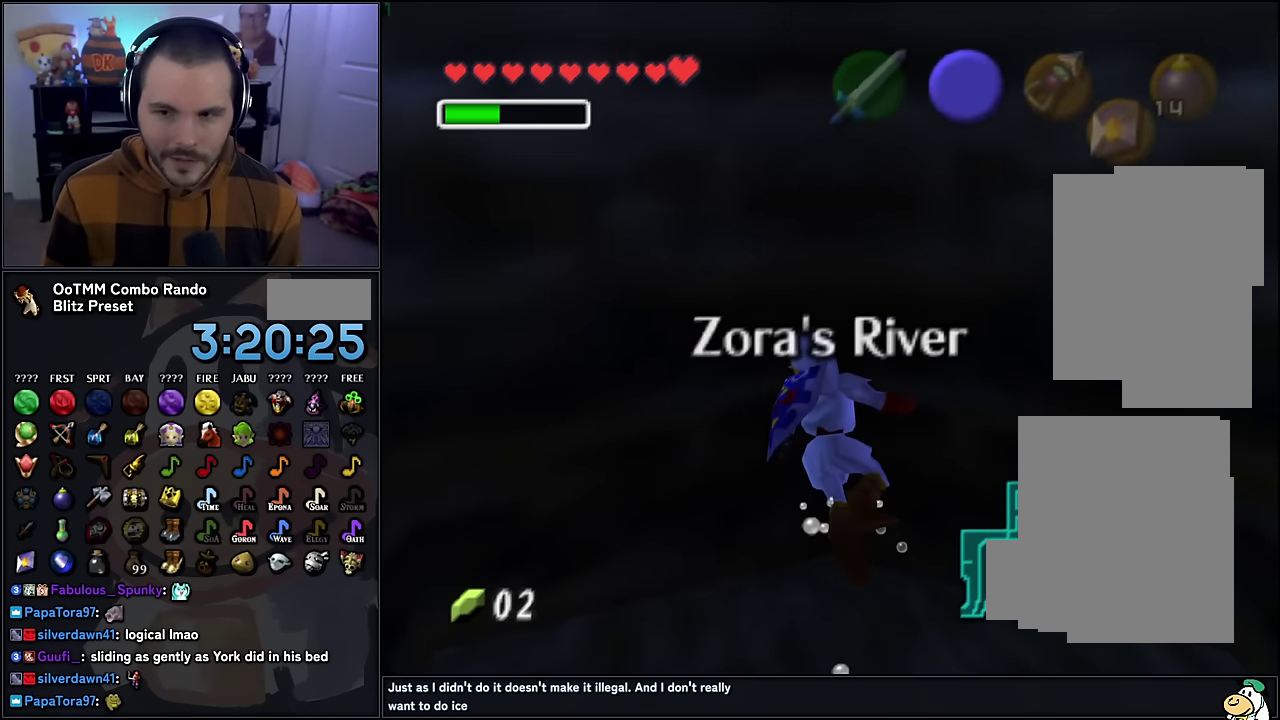
{"buttons": [], "left_stick": "up", "events": [[67, "left_stick", "up-left"], [217, "left_stick", "up"]]}
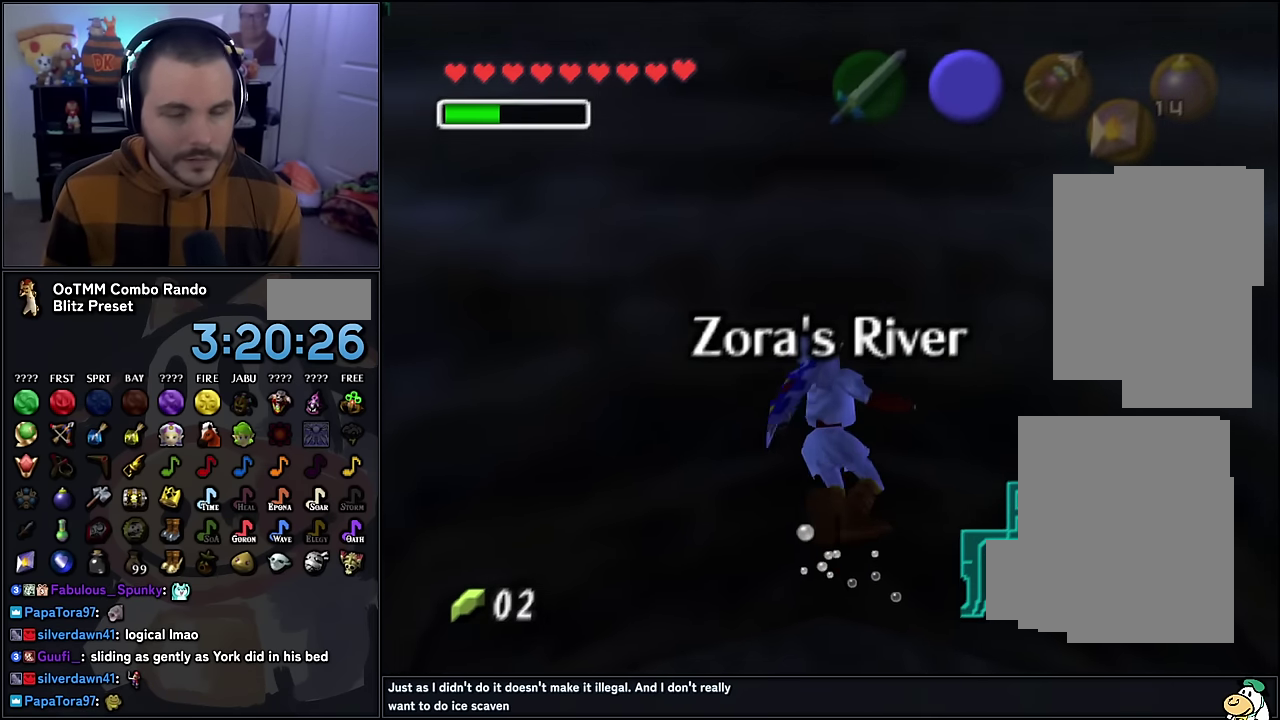
{"buttons": [], "left_stick": "up", "events": []}
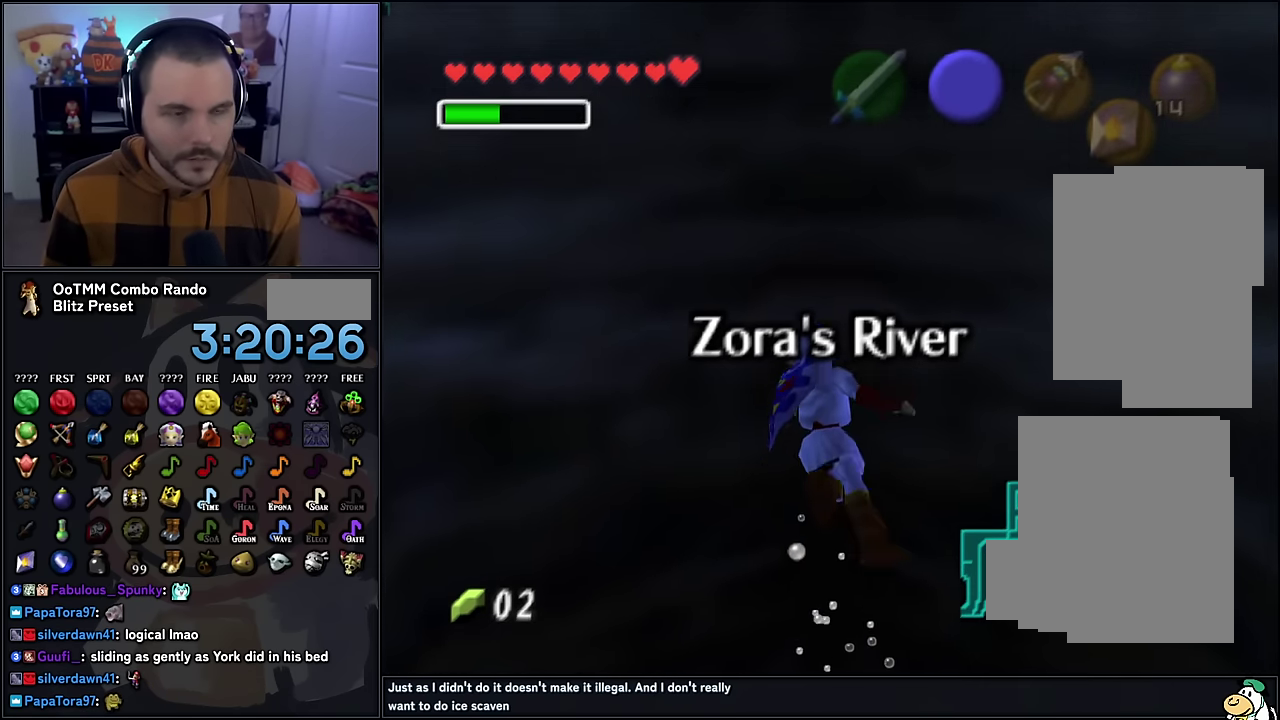
{"buttons": [], "left_stick": "up", "events": []}
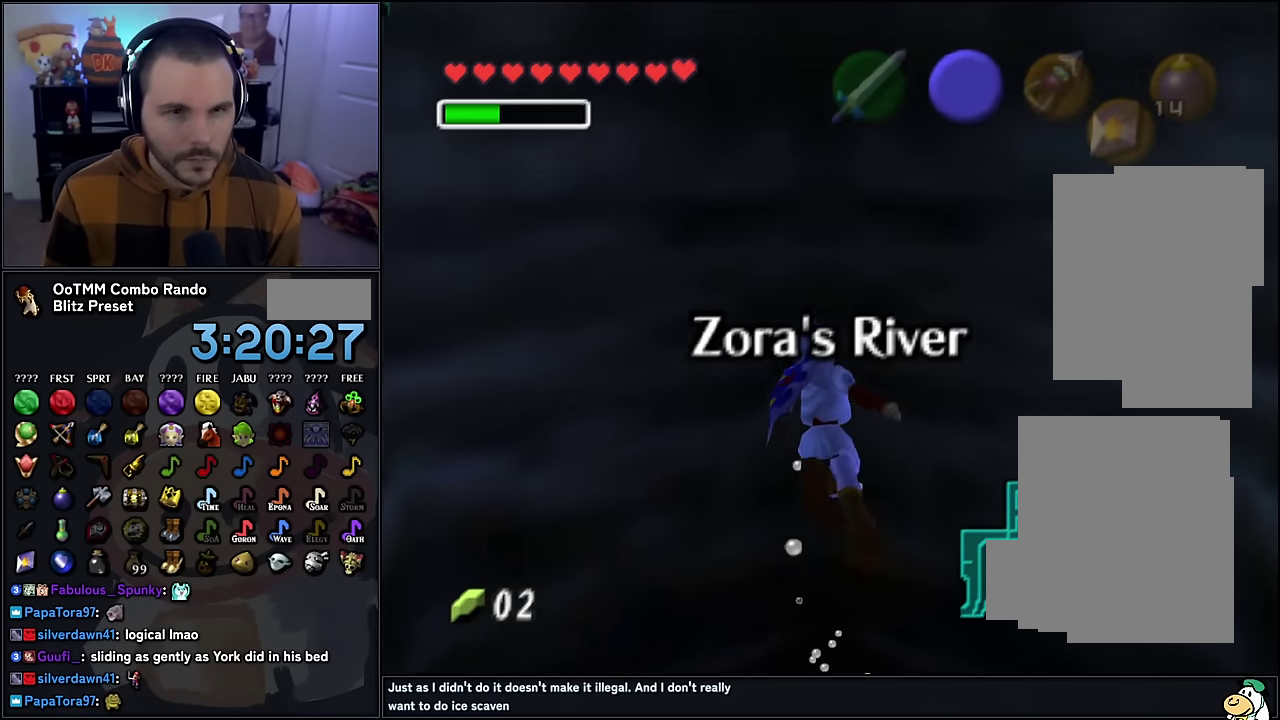
{"buttons": [], "left_stick": "up", "events": []}
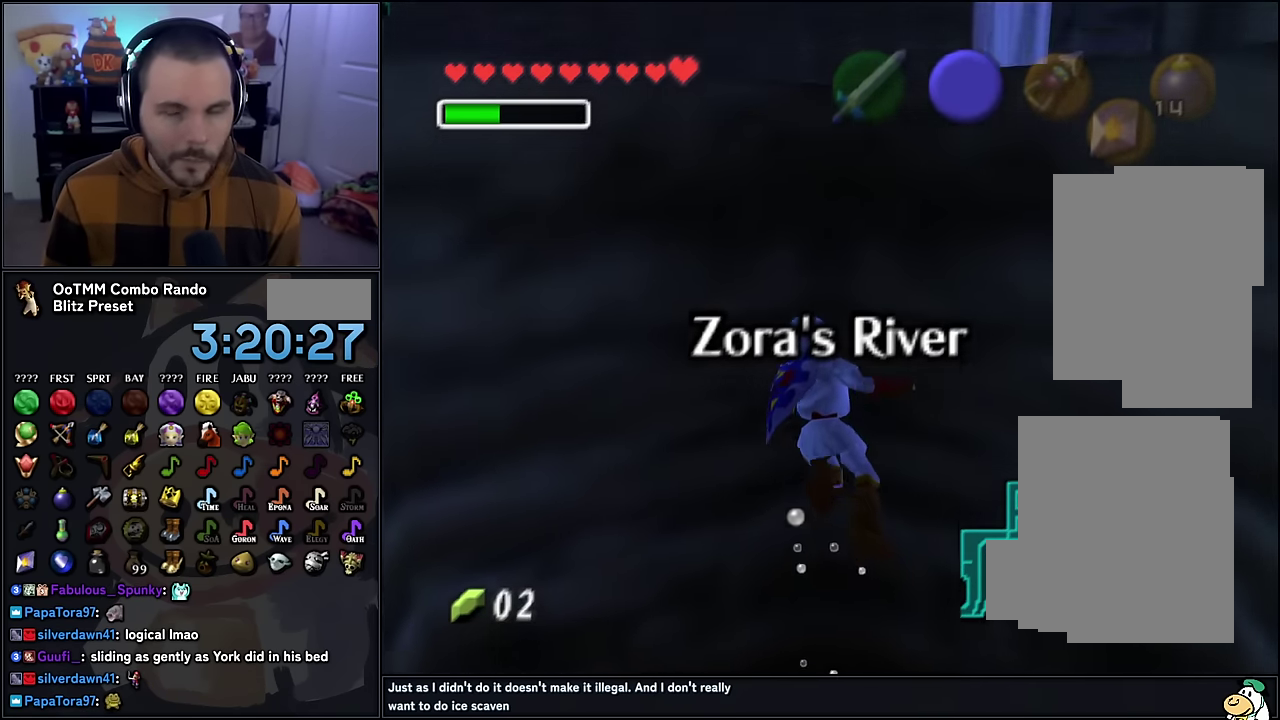
{"buttons": [], "left_stick": "up", "events": []}